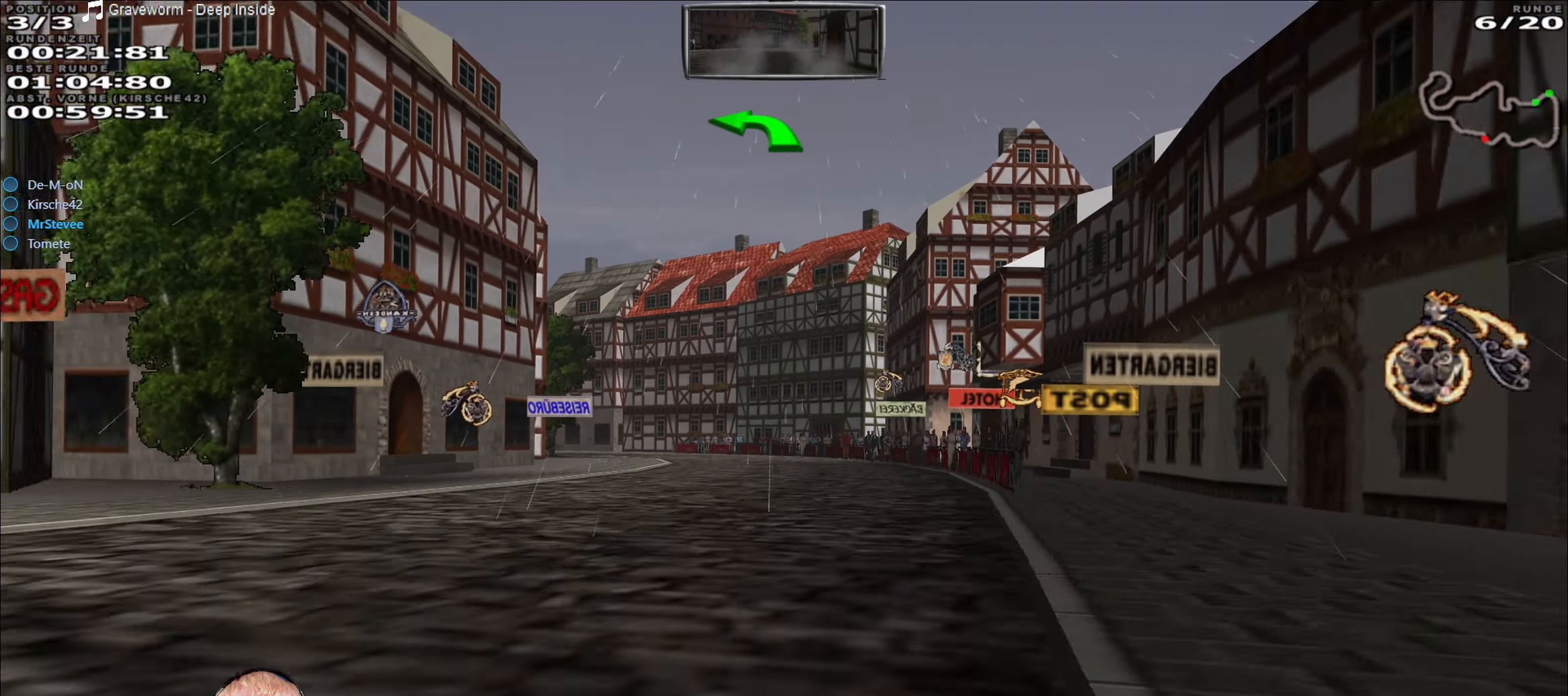
Gameplay with a controller (Xbox layout); each line is a JSON object with the inputs held at the frame after it. "events" lists button and stick changes between this image and that frame as [ms after this image, input, new state], when the widget could be followed in between. Not read: L3 R3.
{"buttons": ["R2"], "left_stick": "down-left", "right_stick": "center", "events": [[300, "left_stick", "down-left"], [316, "A", "up"]]}
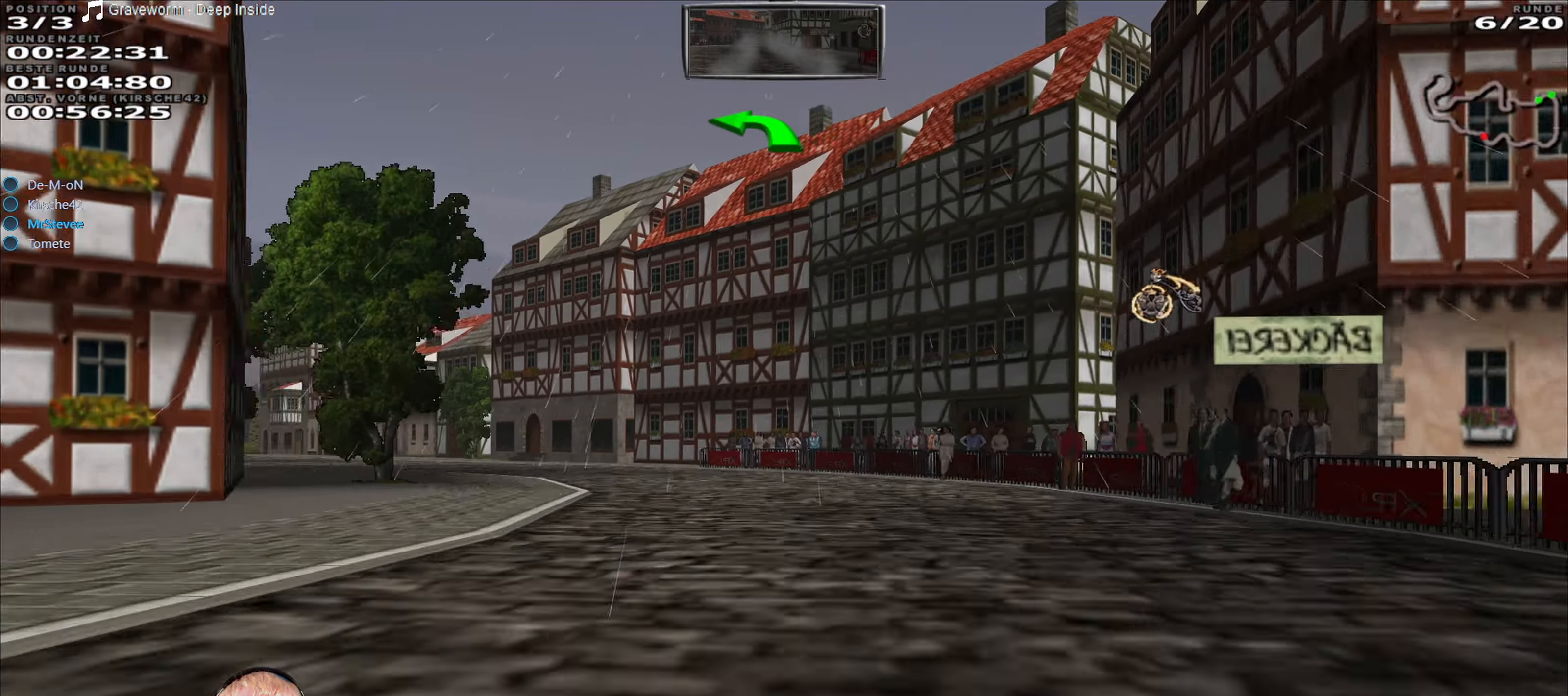
{"buttons": ["R2"], "left_stick": "center", "right_stick": "center", "events": [[416, "left_stick", "center"]]}
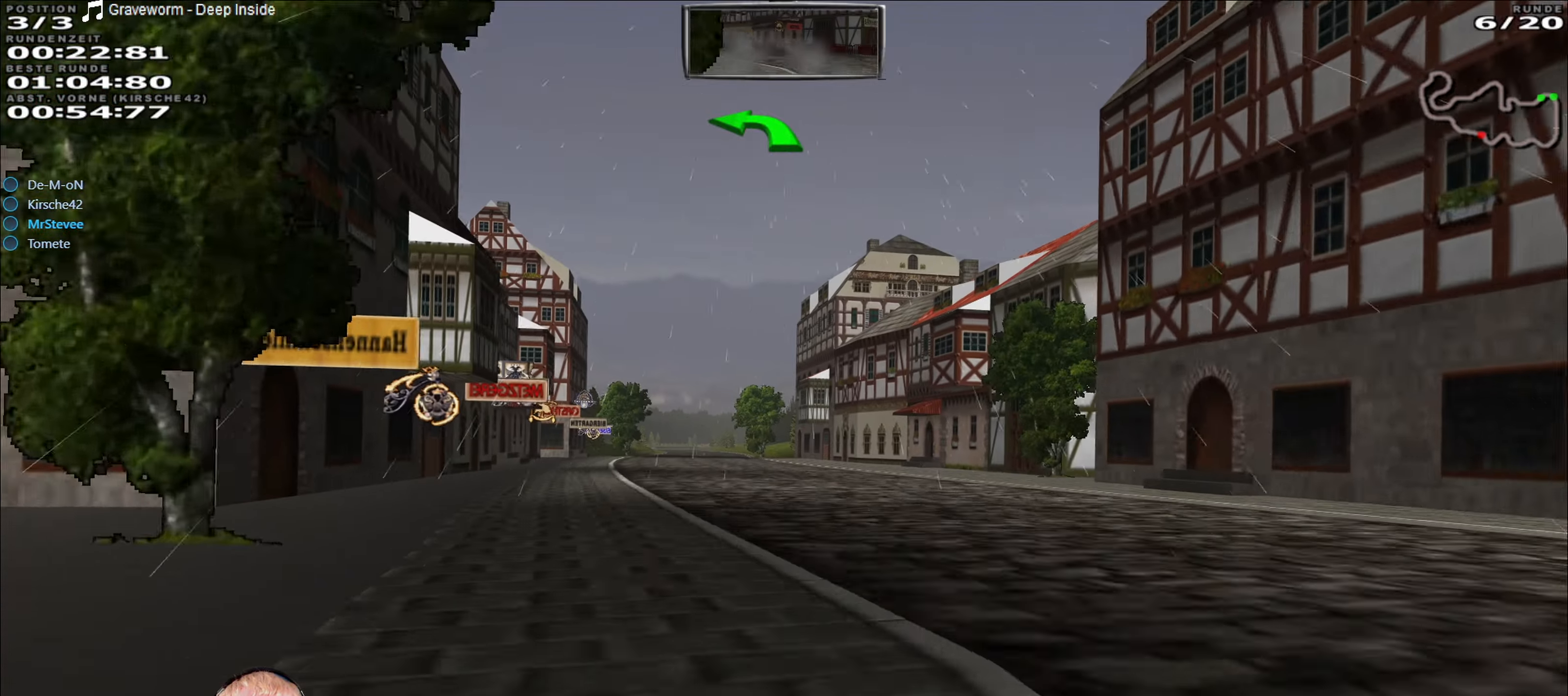
{"buttons": ["R2"], "left_stick": "center", "right_stick": "center", "events": []}
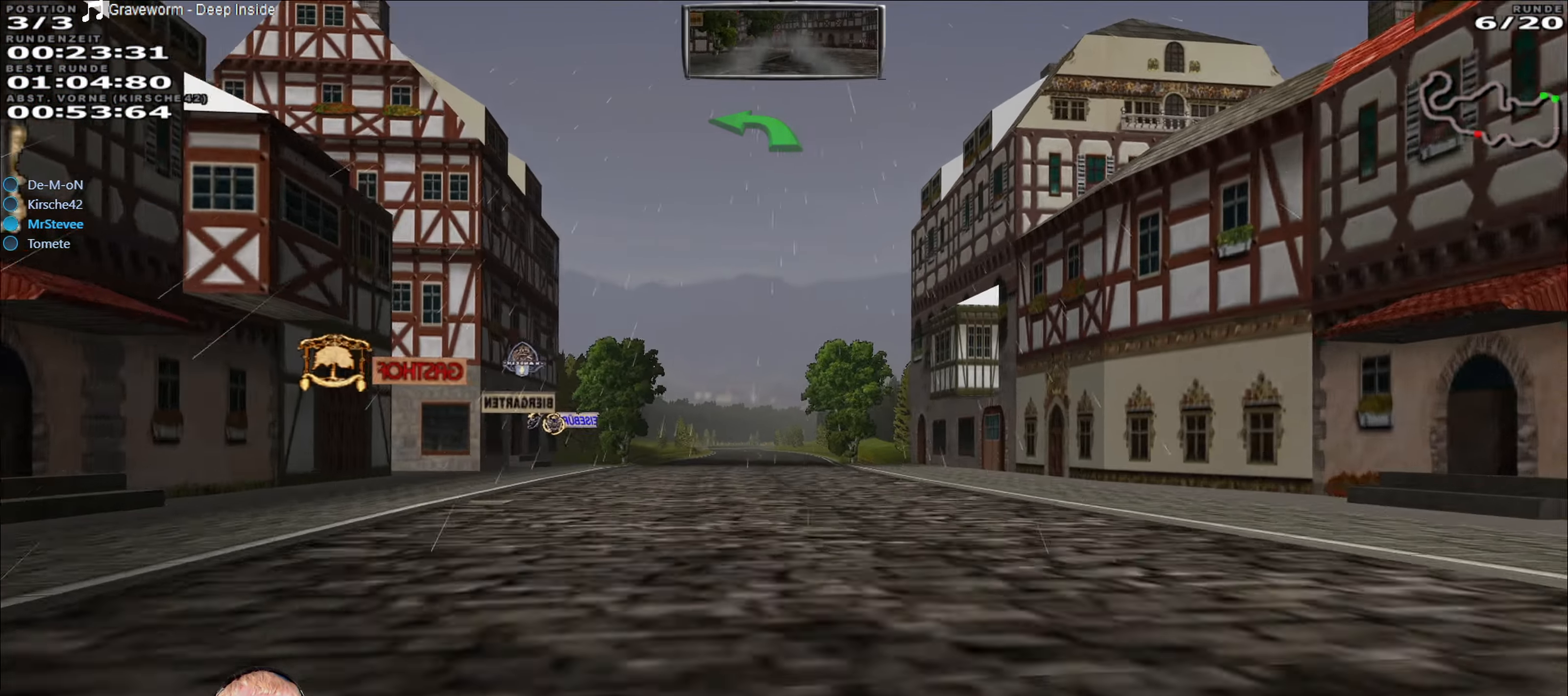
{"buttons": ["R2"], "left_stick": "center", "right_stick": "center", "events": []}
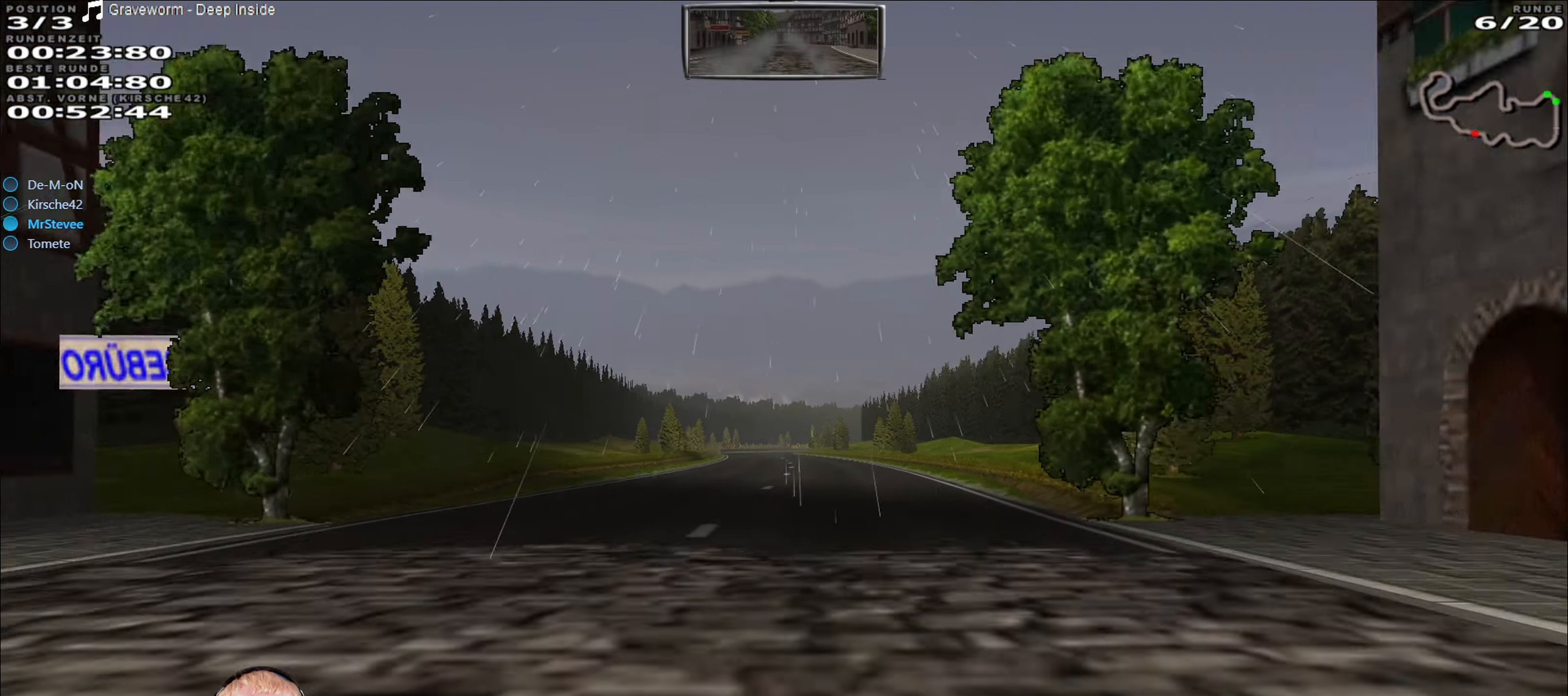
{"buttons": ["R2"], "left_stick": "center", "right_stick": "center", "events": []}
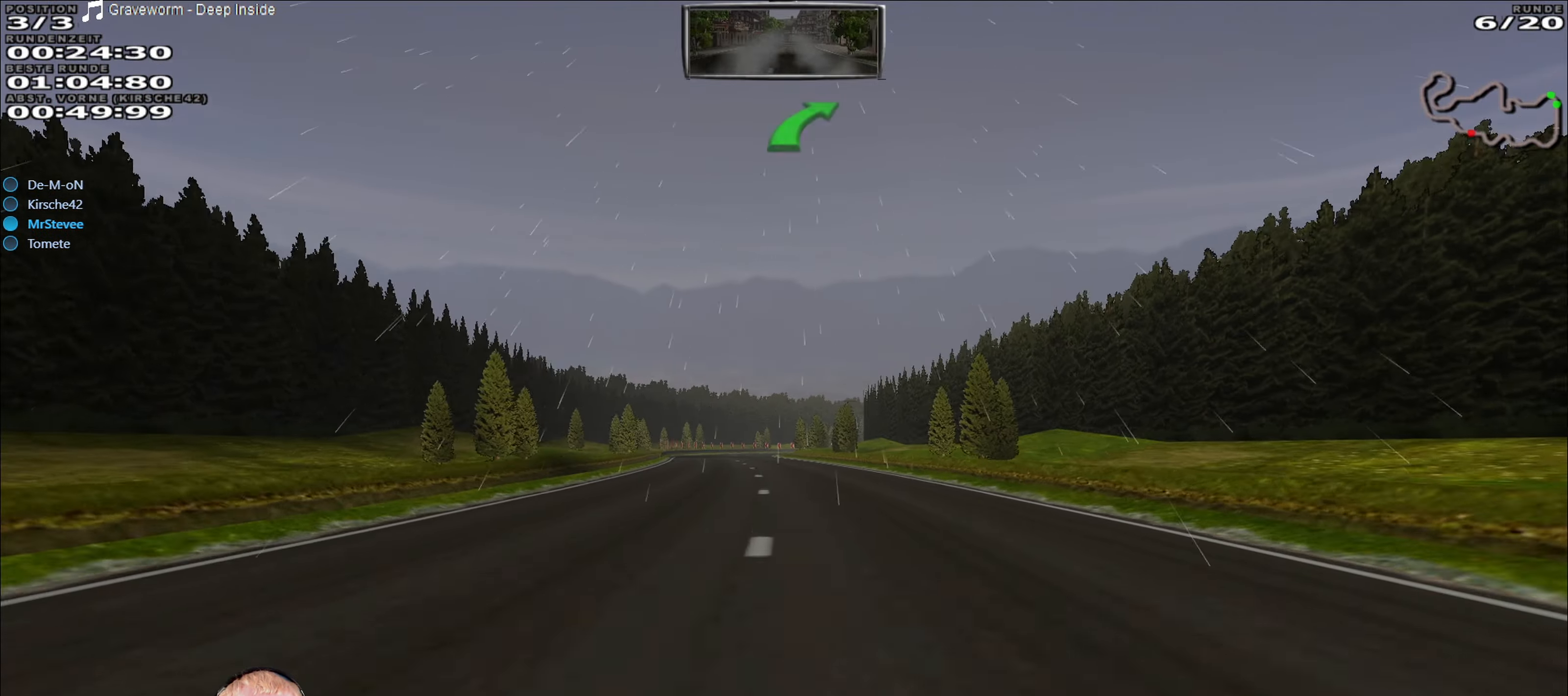
{"buttons": ["R2"], "left_stick": "center", "right_stick": "center", "events": [[183, "left_stick", "down-left"], [300, "left_stick", "center"]]}
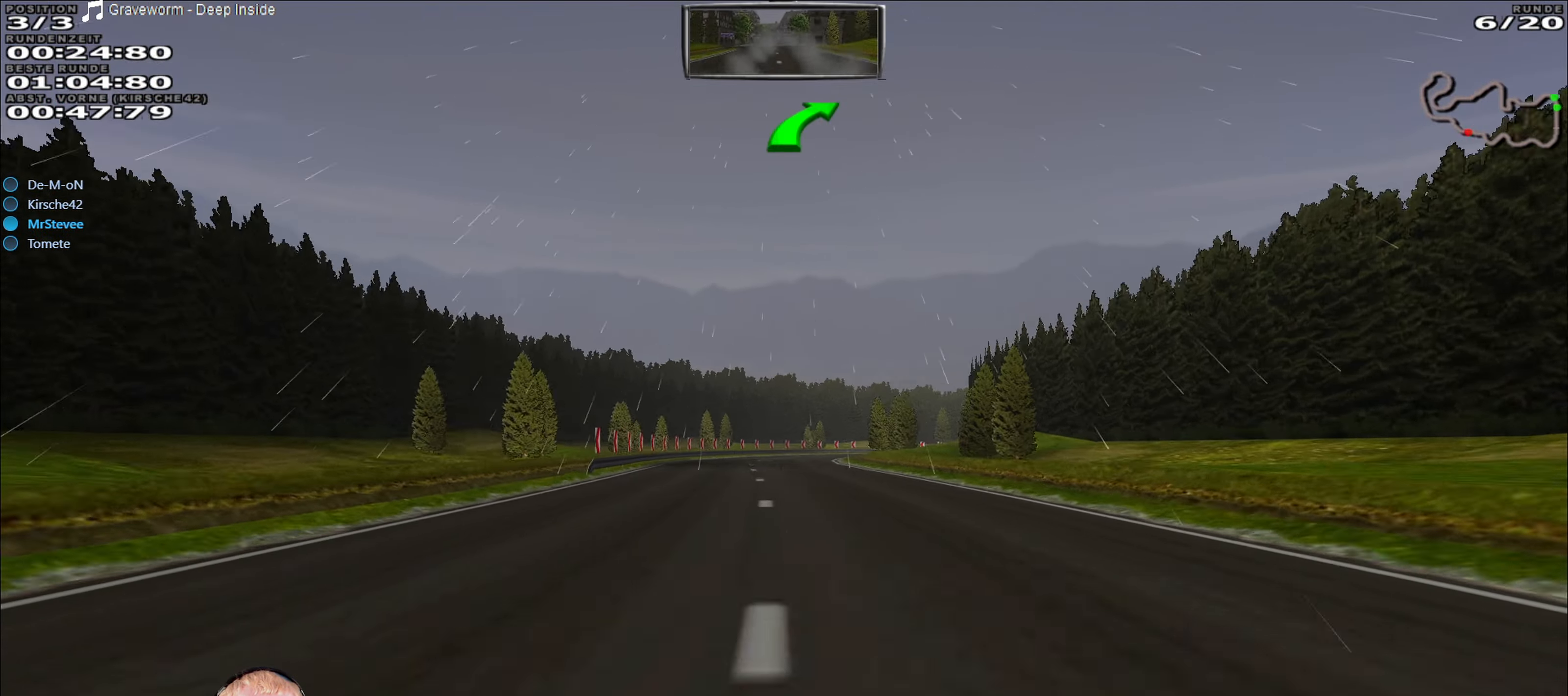
{"buttons": ["R2"], "left_stick": "center", "right_stick": "center", "events": []}
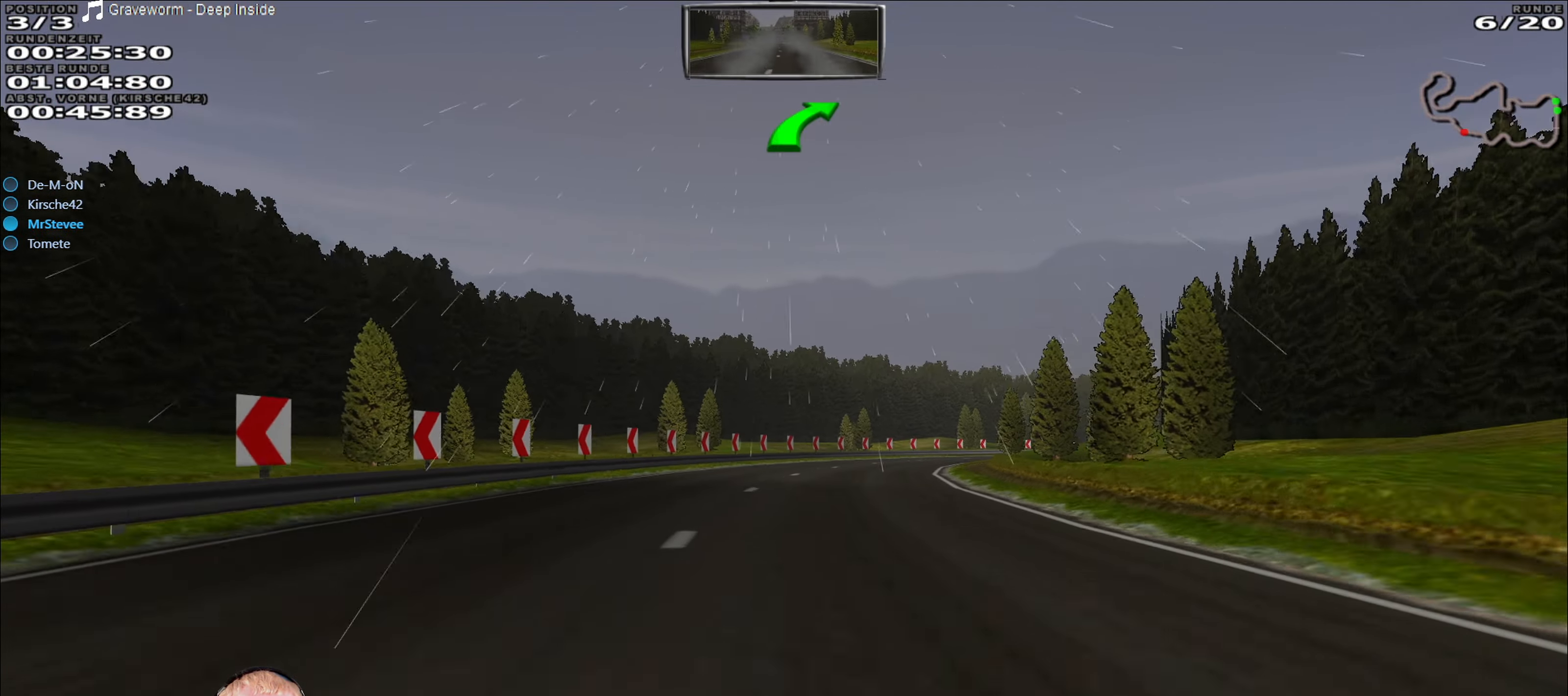
{"buttons": [], "left_stick": "right", "right_stick": "center", "events": [[150, "left_stick", "right"], [316, "R2", "up"]]}
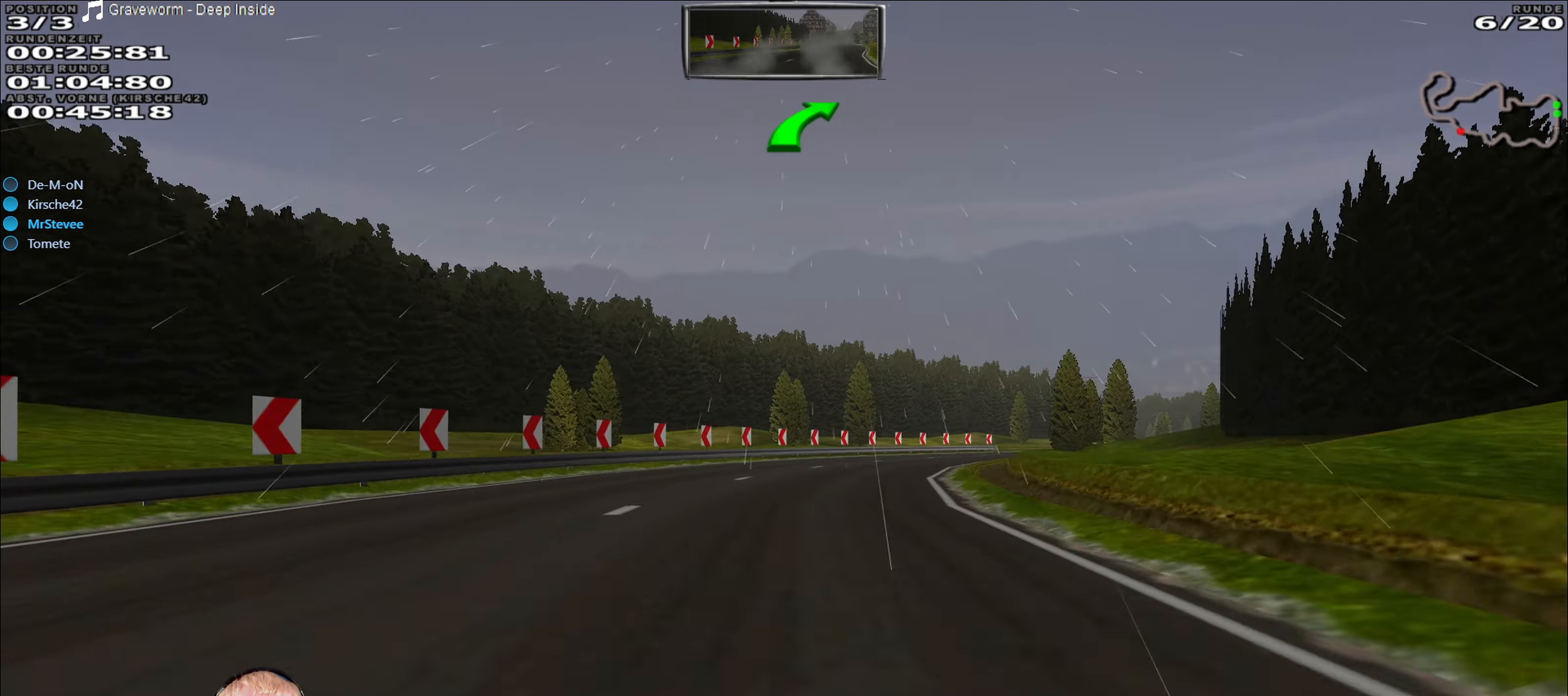
{"buttons": ["R2"], "left_stick": "right", "right_stick": "center", "events": [[133, "left_stick", "center"], [150, "R2", "down"], [216, "left_stick", "down-left"], [333, "left_stick", "center"], [483, "left_stick", "right"]]}
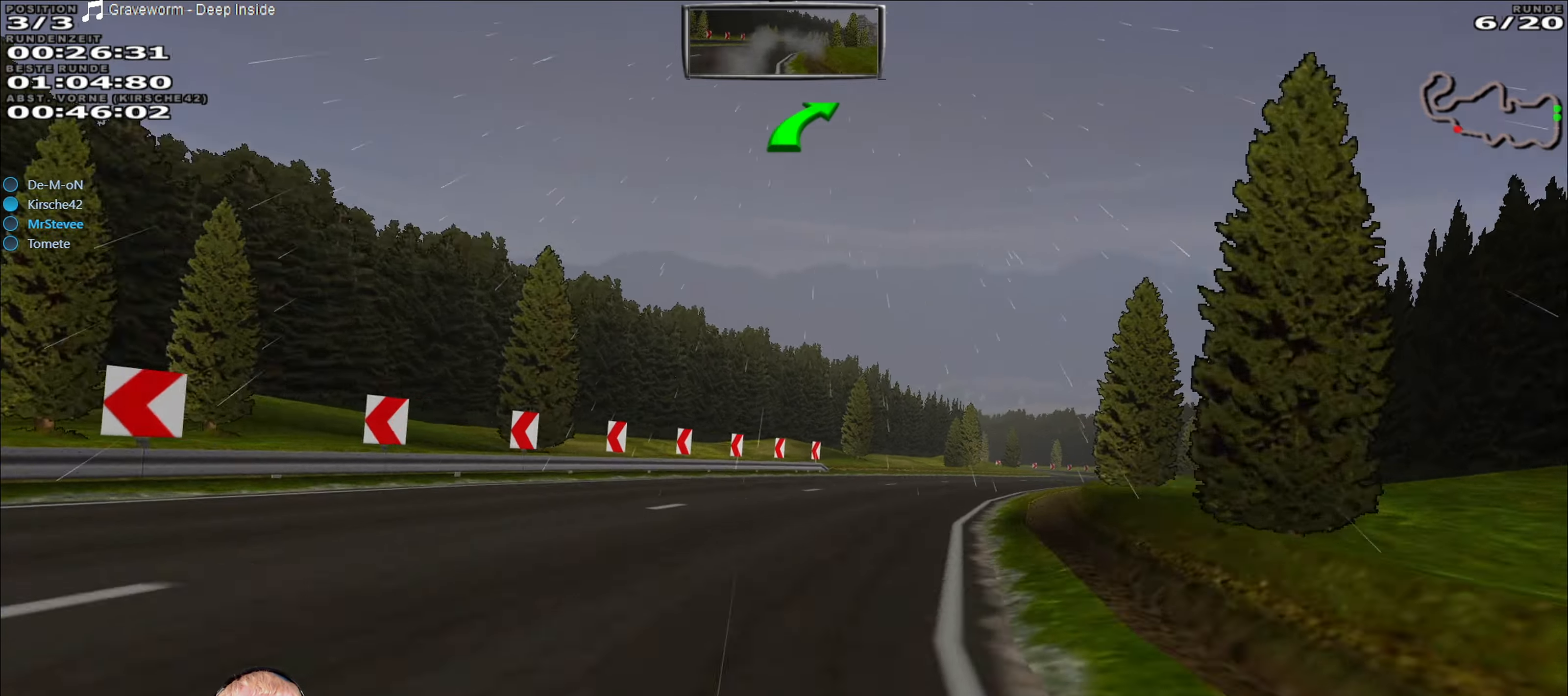
{"buttons": ["R2"], "left_stick": "right", "right_stick": "center", "events": [[50, "R2", "up"], [116, "left_stick", "center"], [150, "R2", "down"], [300, "left_stick", "right"]]}
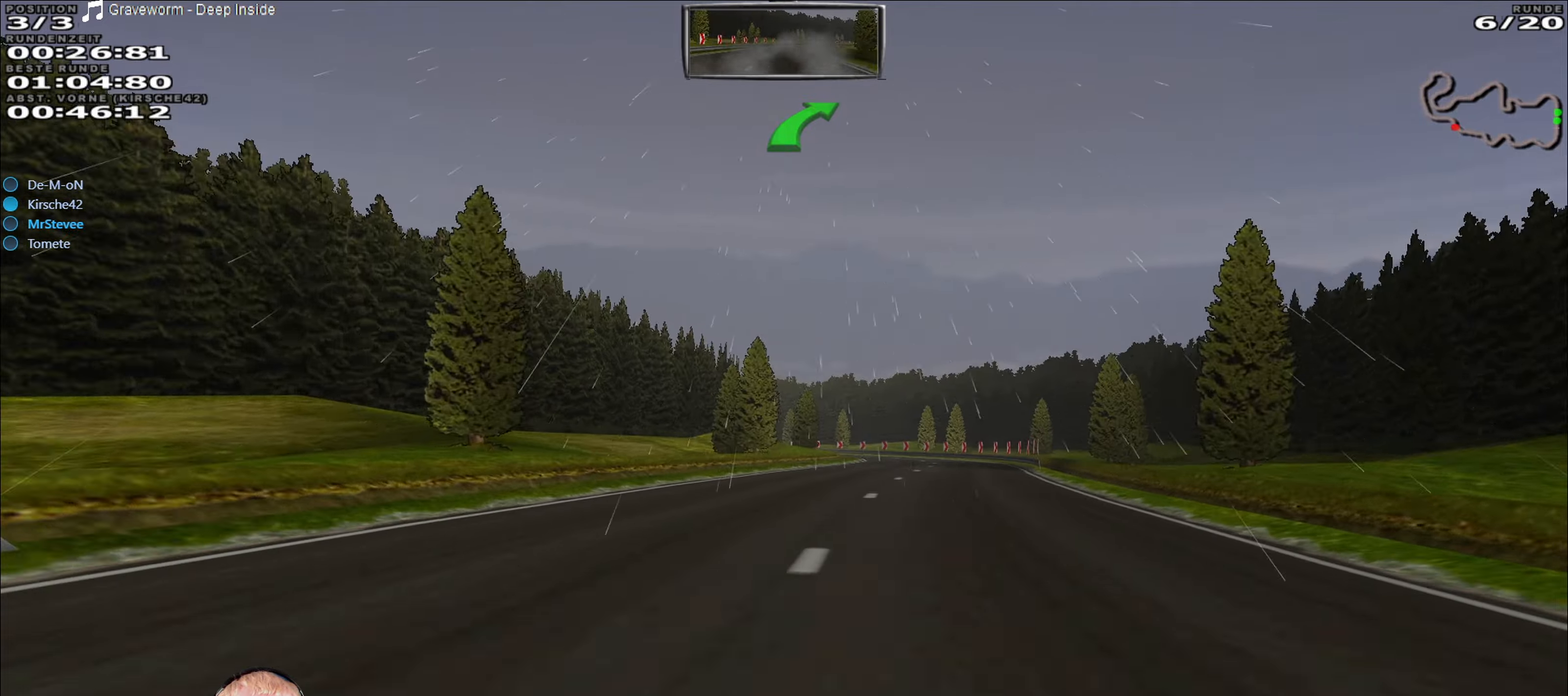
{"buttons": ["R2"], "left_stick": "center", "right_stick": "center", "events": [[33, "left_stick", "center"]]}
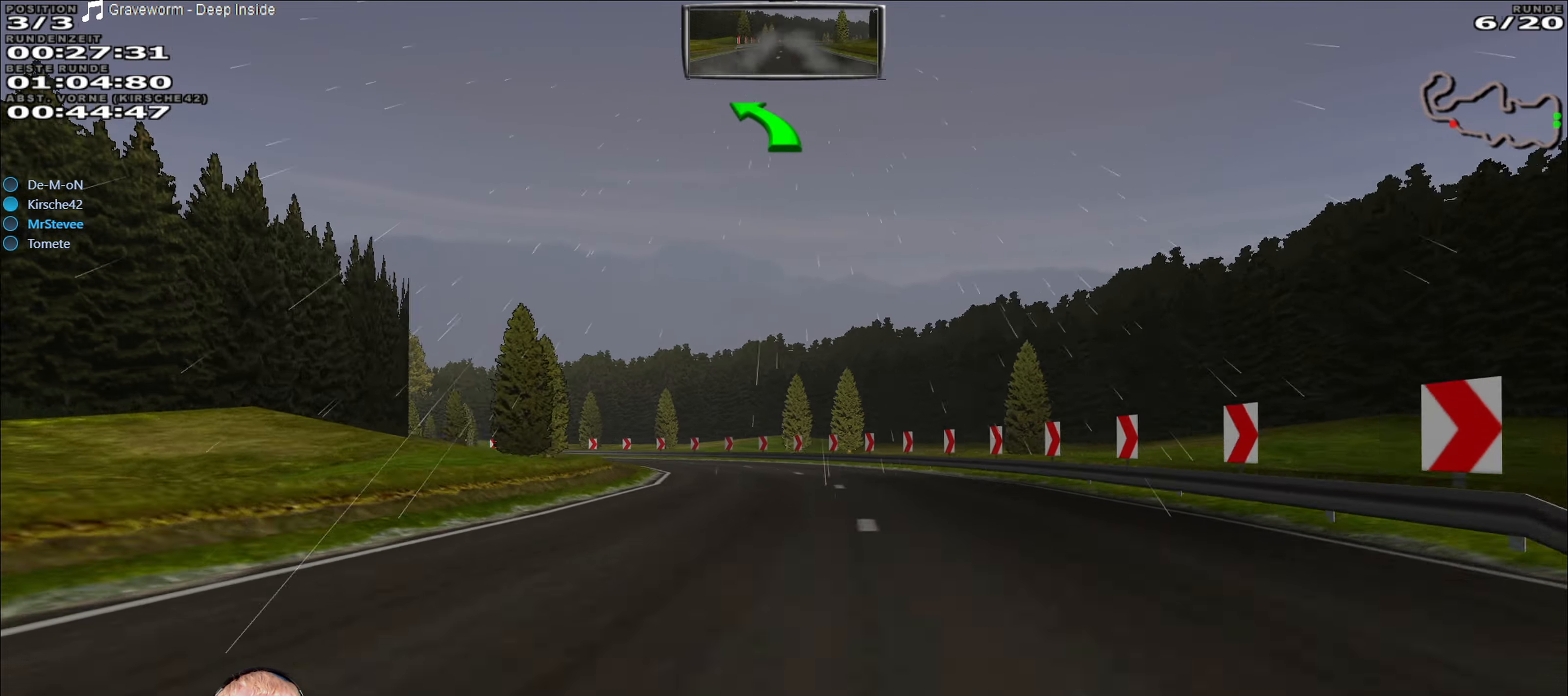
{"buttons": [], "left_stick": "down-left", "right_stick": "center", "events": [[150, "left_stick", "down-left"], [250, "R2", "up"]]}
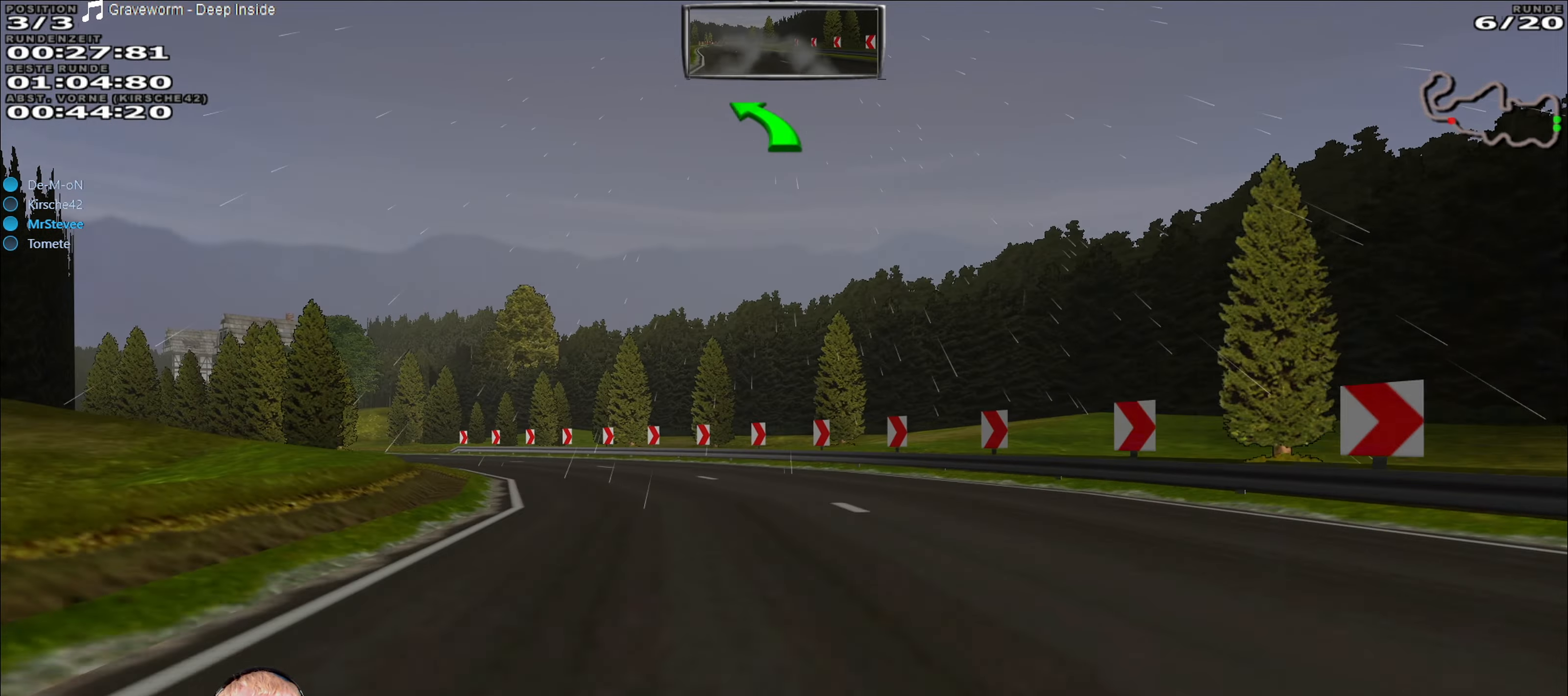
{"buttons": ["R2"], "left_stick": "down-left", "right_stick": "center", "events": [[150, "R2", "down"]]}
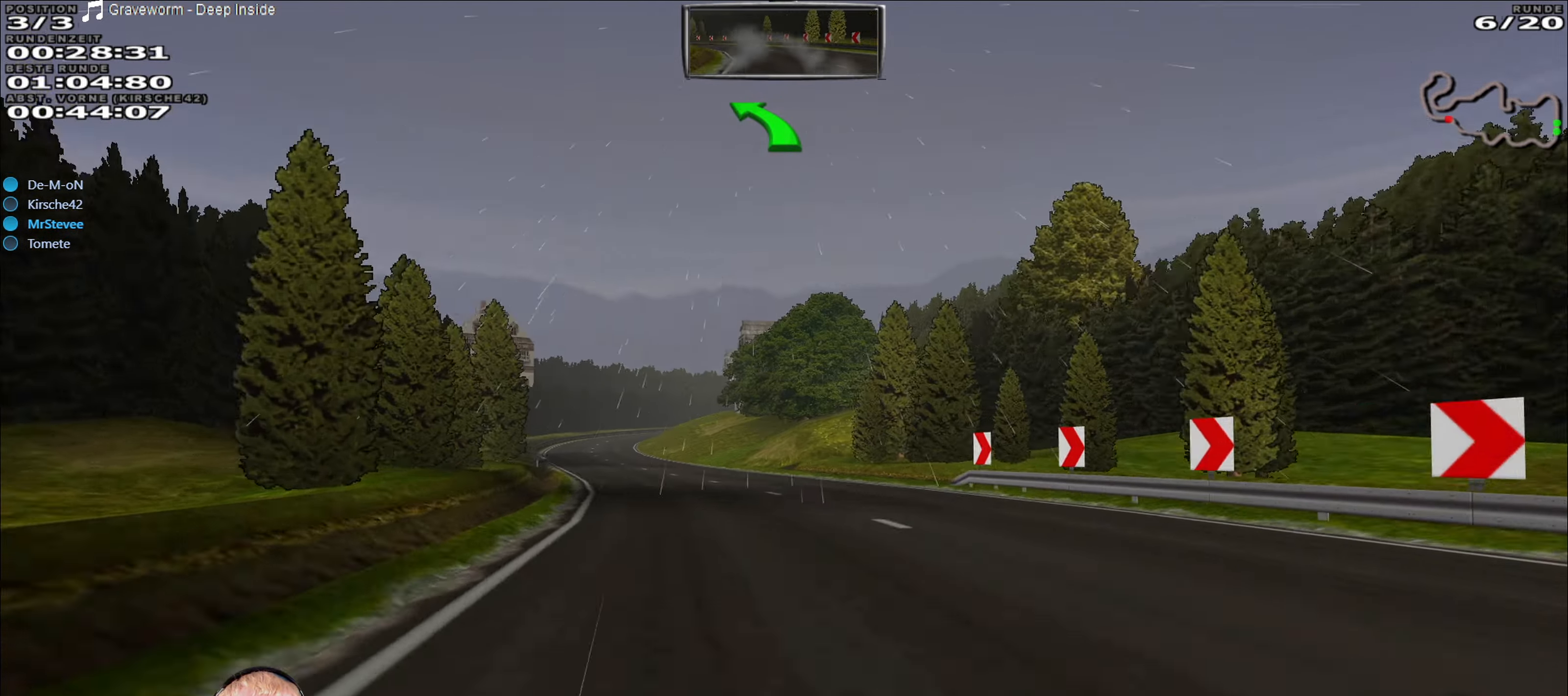
{"buttons": ["R2"], "left_stick": "down-left", "right_stick": "center", "events": [[100, "left_stick", "center"], [250, "left_stick", "right"], [350, "left_stick", "center"], [483, "left_stick", "down-left"]]}
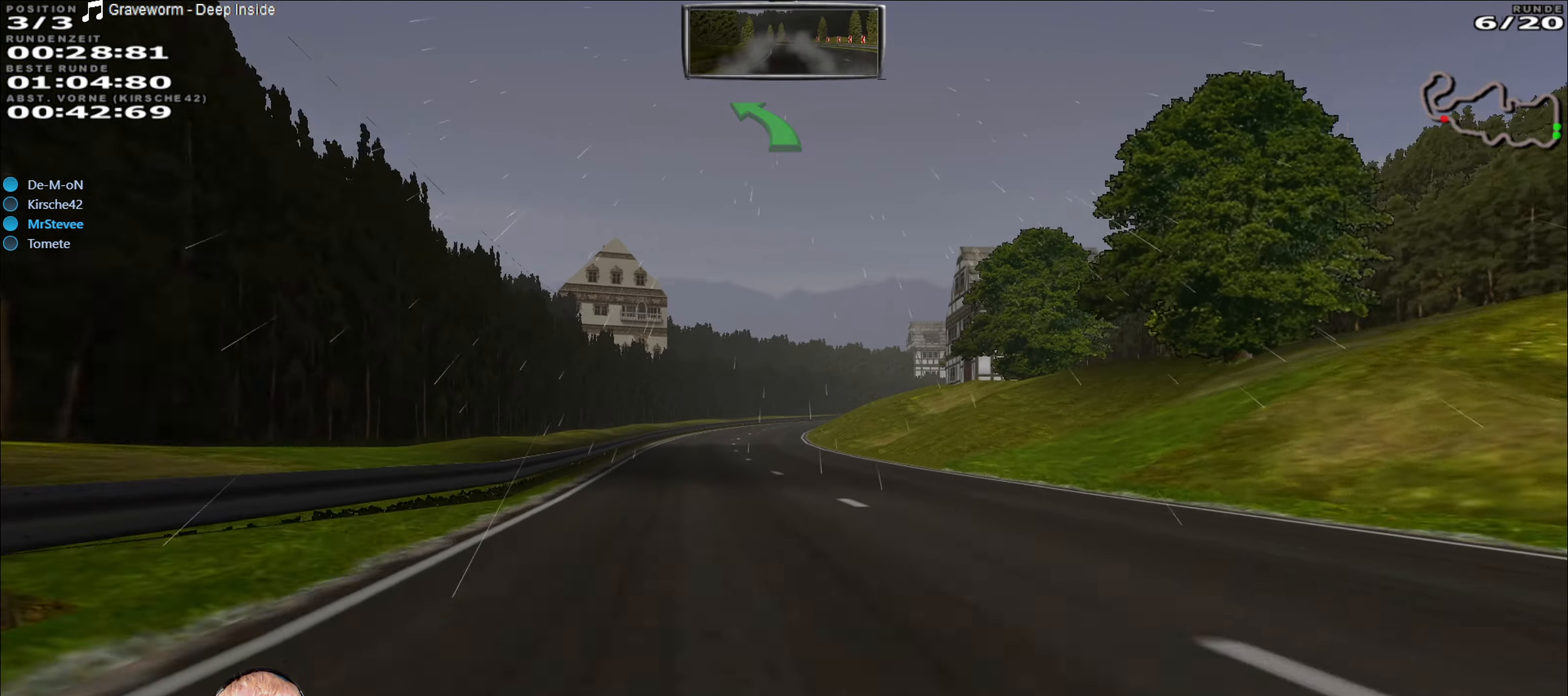
{"buttons": ["R2"], "left_stick": "right", "right_stick": "center", "events": [[167, "left_stick", "center"], [383, "left_stick", "right"]]}
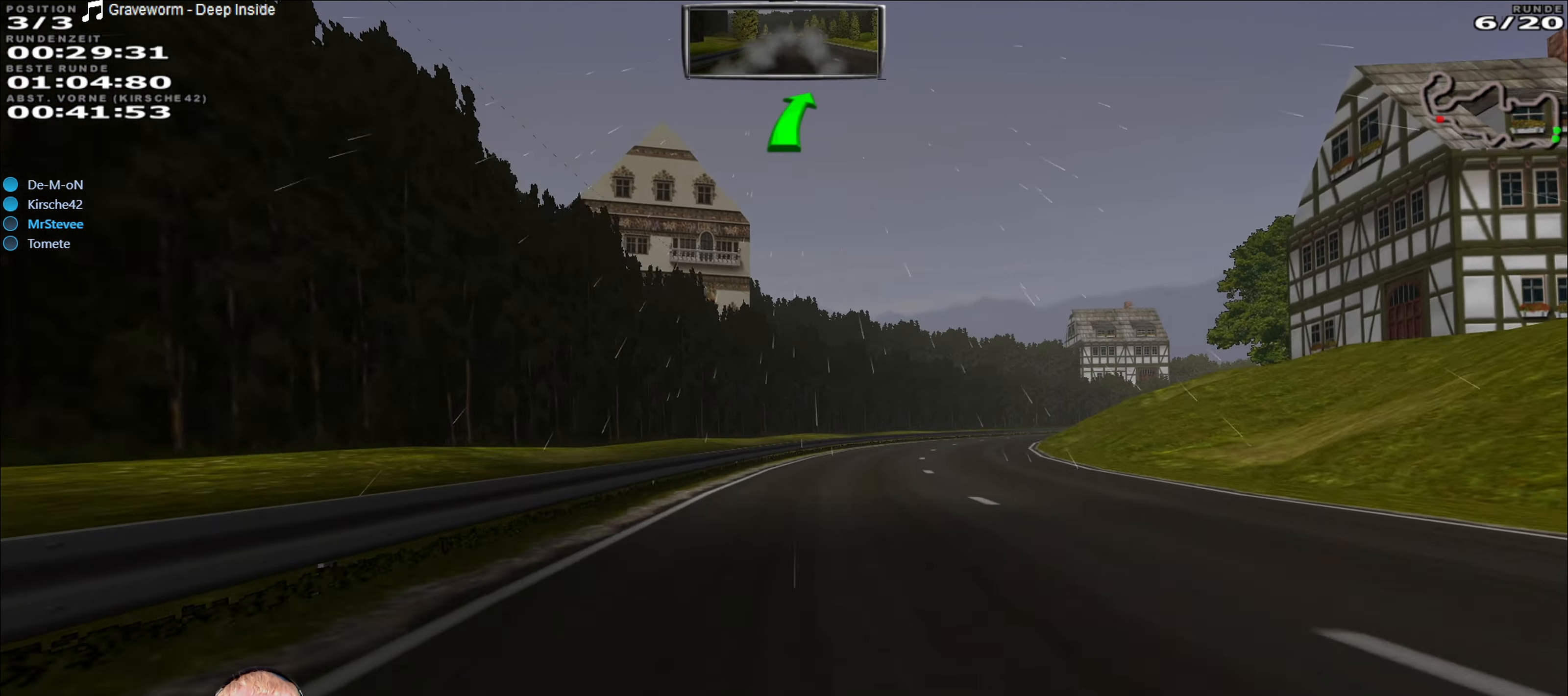
{"buttons": ["R2"], "left_stick": "right", "right_stick": "center", "events": [[50, "left_stick", "center"], [233, "left_stick", "right"]]}
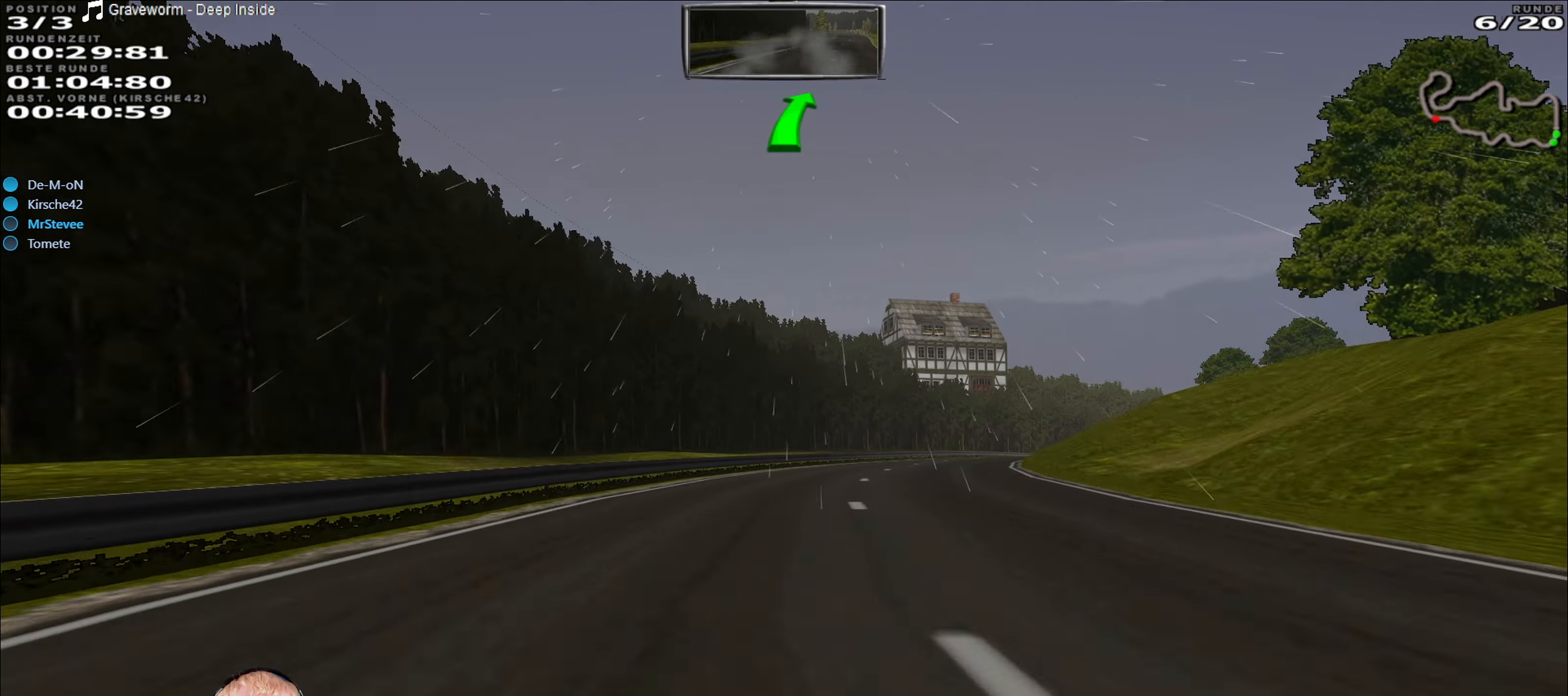
{"buttons": ["R2"], "left_stick": "right", "right_stick": "center", "events": [[50, "left_stick", "center"], [367, "left_stick", "right"]]}
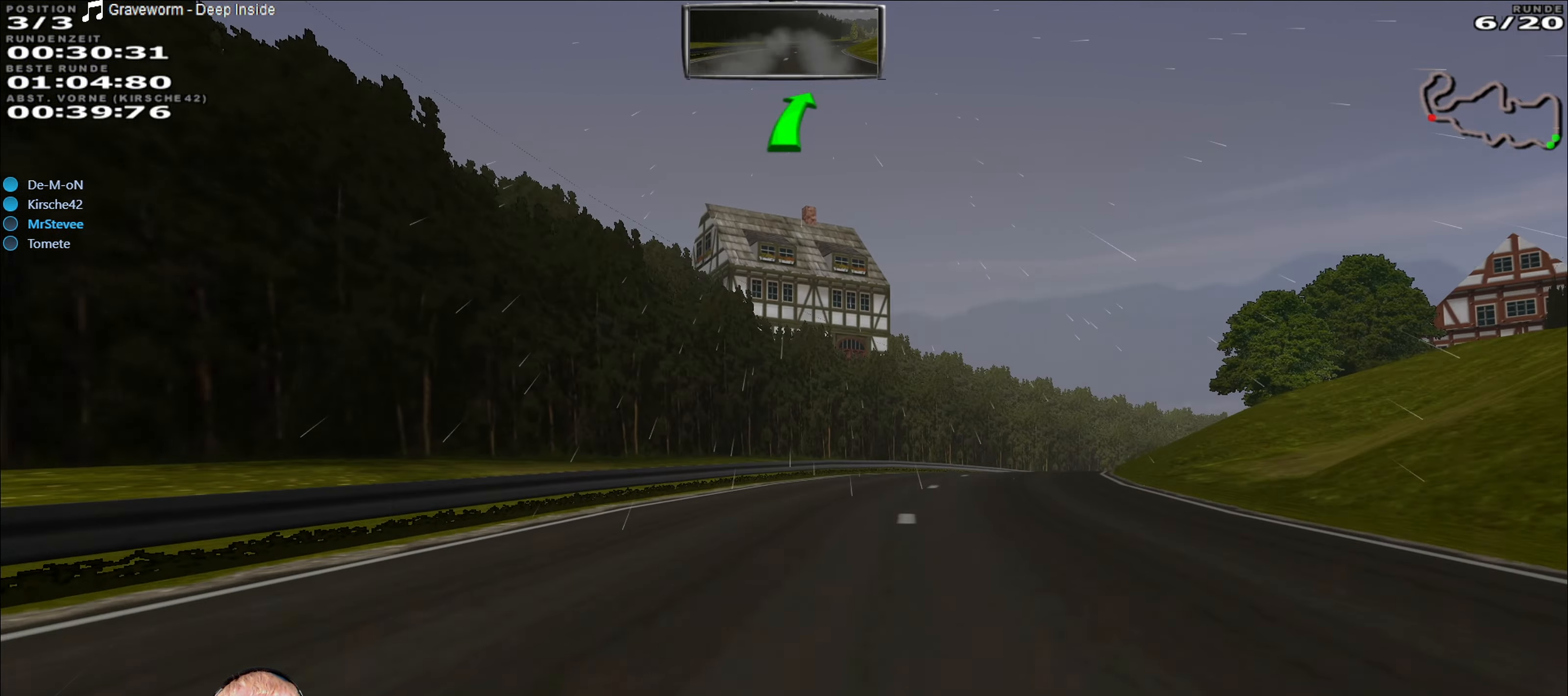
{"buttons": ["R2"], "left_stick": "right", "right_stick": "center"}
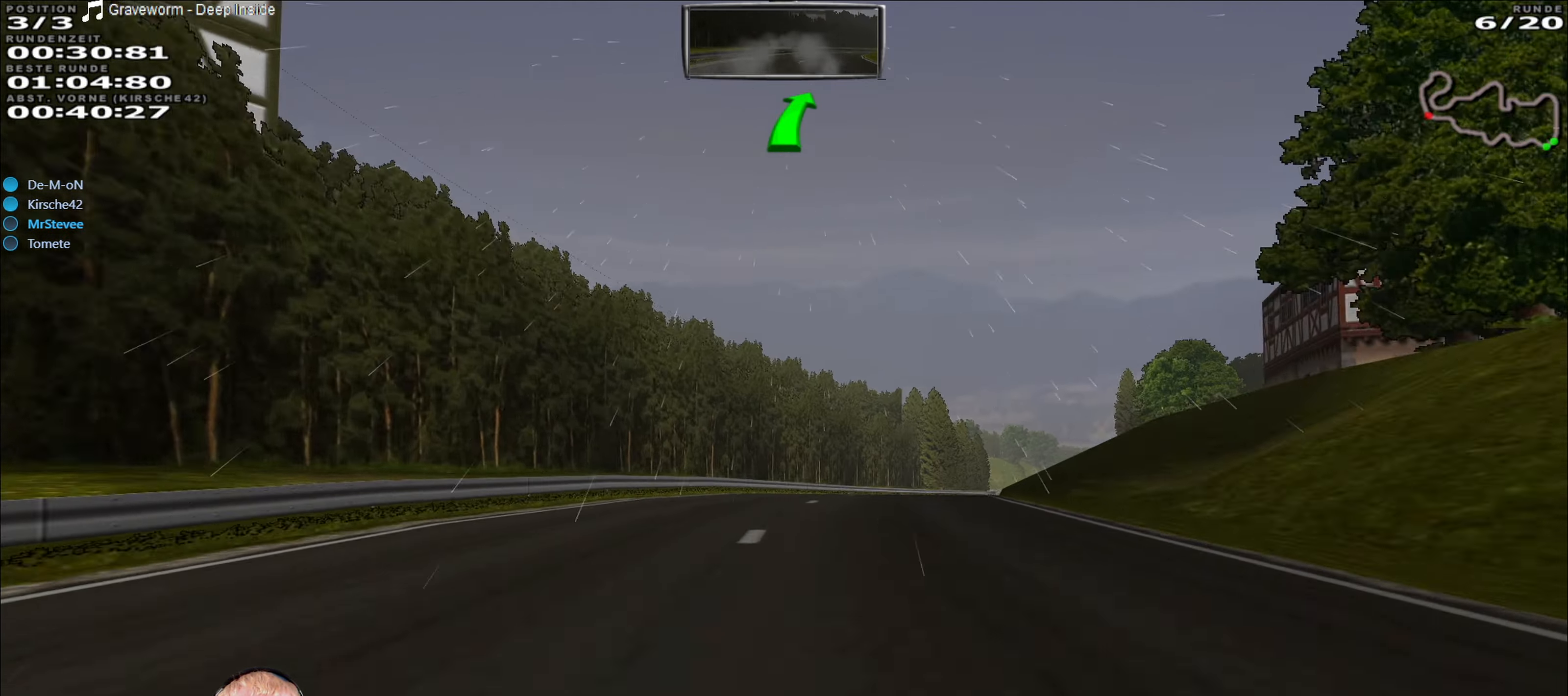
{"buttons": ["R2"], "left_stick": "center", "right_stick": "center", "events": [[150, "left_stick", "center"]]}
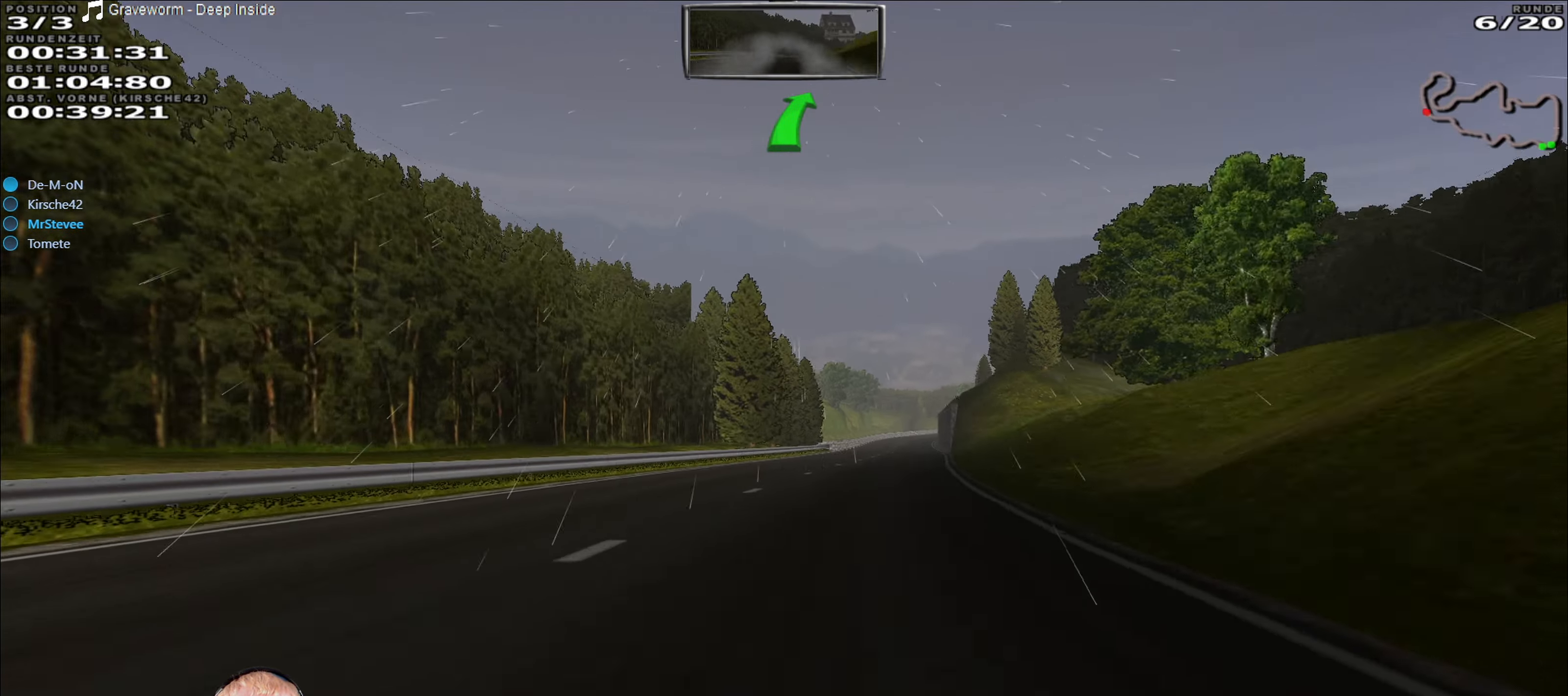
{"buttons": ["R2"], "left_stick": "center", "right_stick": "center", "events": [[350, "left_stick", "right"], [434, "left_stick", "center"]]}
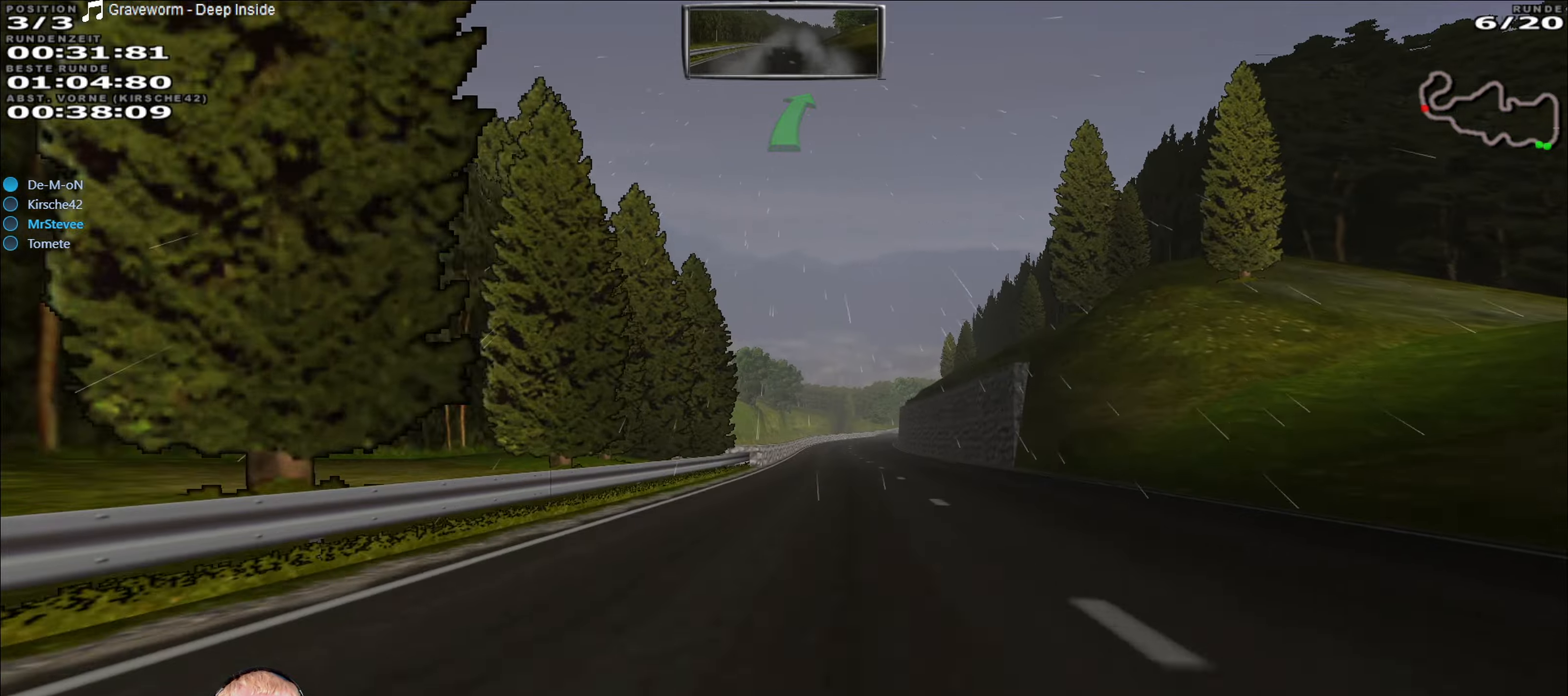
{"buttons": ["R2"], "left_stick": "center", "right_stick": "center", "events": [[167, "left_stick", "right"], [234, "left_stick", "center"]]}
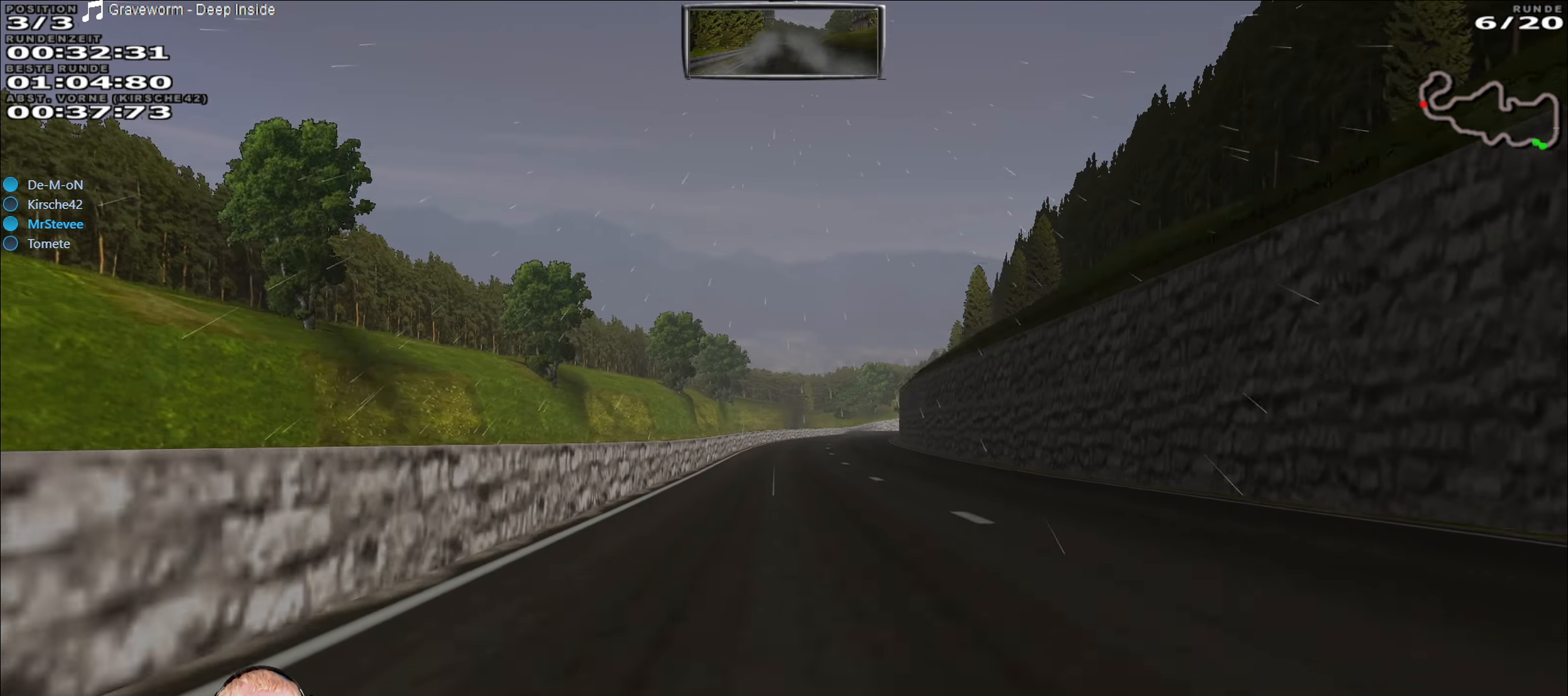
{"buttons": ["R2"], "left_stick": "center", "right_stick": "center", "events": []}
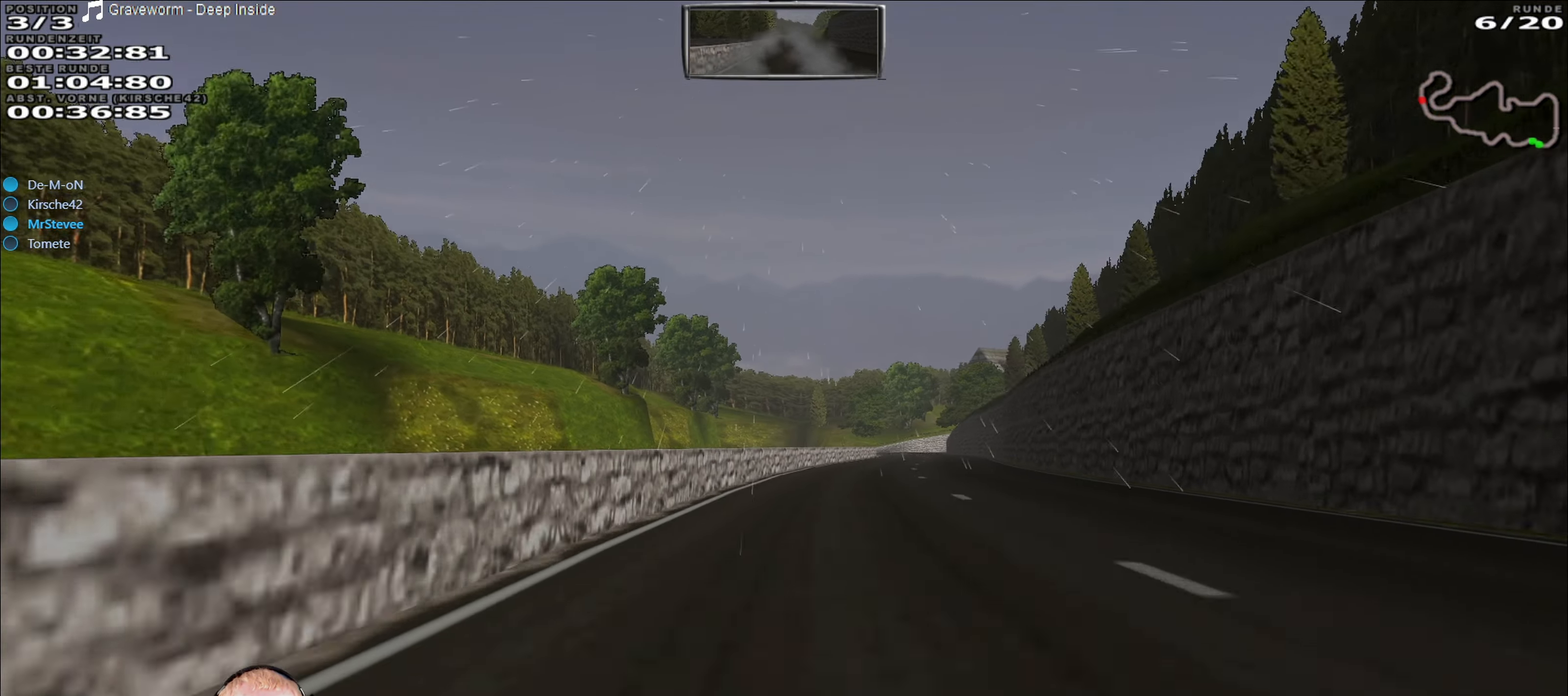
{"buttons": ["R2"], "left_stick": "down-left", "right_stick": "center", "events": [[117, "left_stick", "right"], [334, "left_stick", "center"], [500, "left_stick", "down-left"]]}
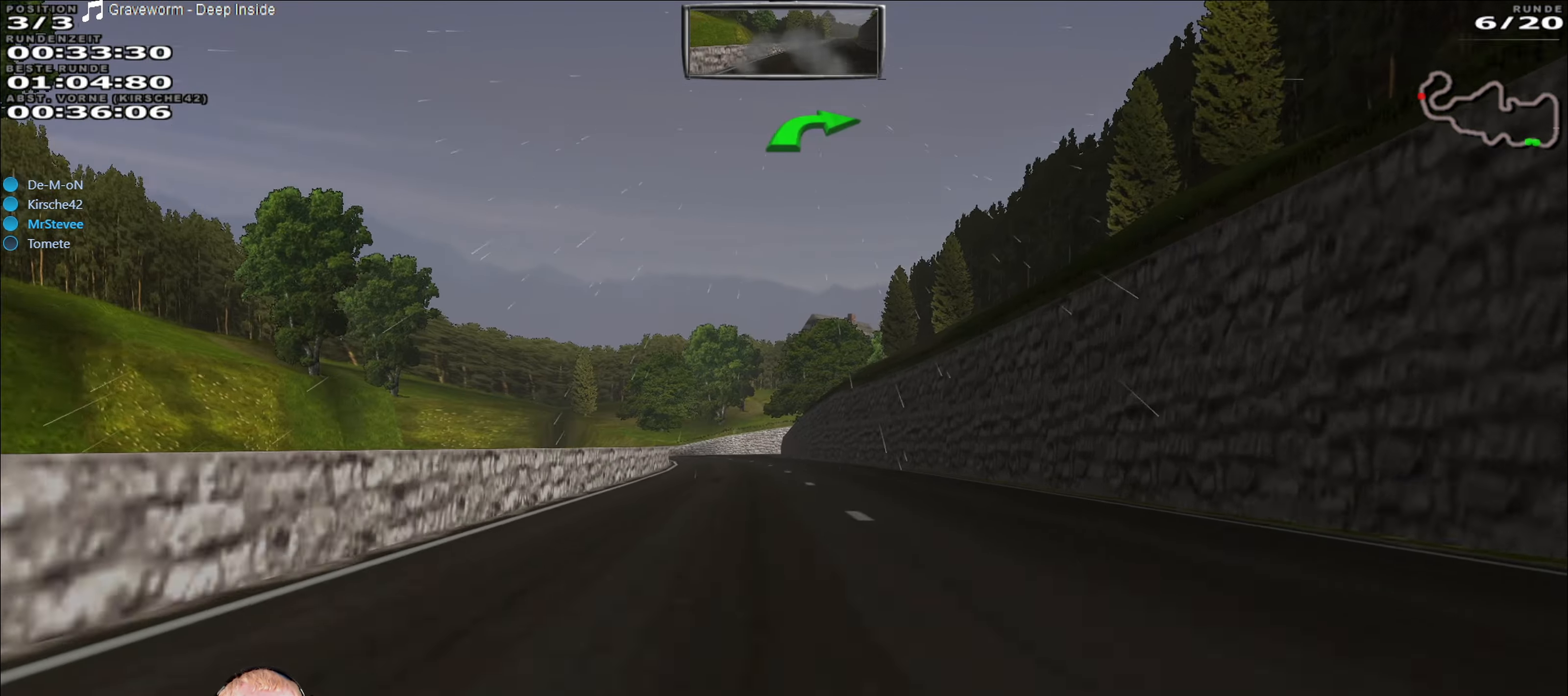
{"buttons": ["L2"], "left_stick": "center", "right_stick": "center", "events": [[150, "left_stick", "center"], [184, "R2", "up"], [267, "L2", "down"]]}
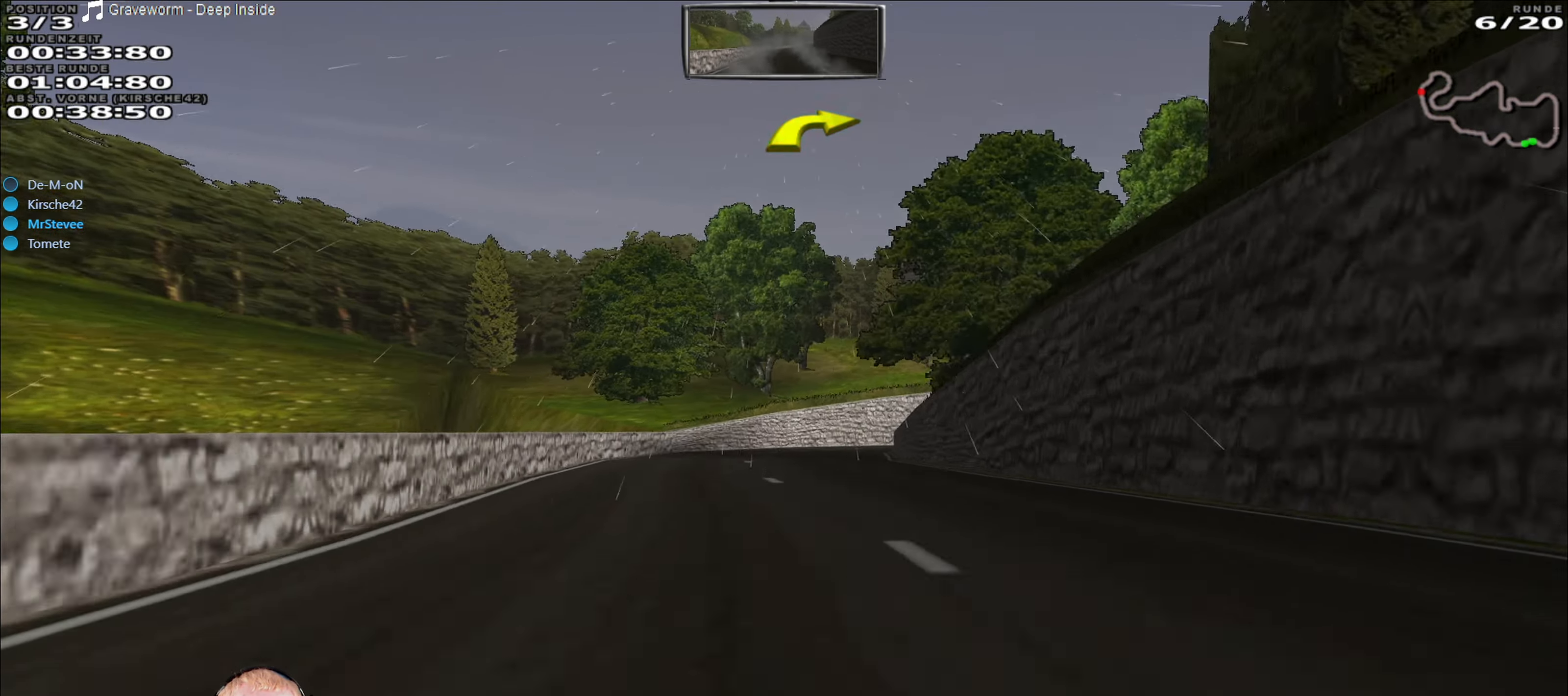
{"buttons": [], "left_stick": "right", "right_stick": "center", "events": [[184, "left_stick", "right"], [267, "L2", "up"]]}
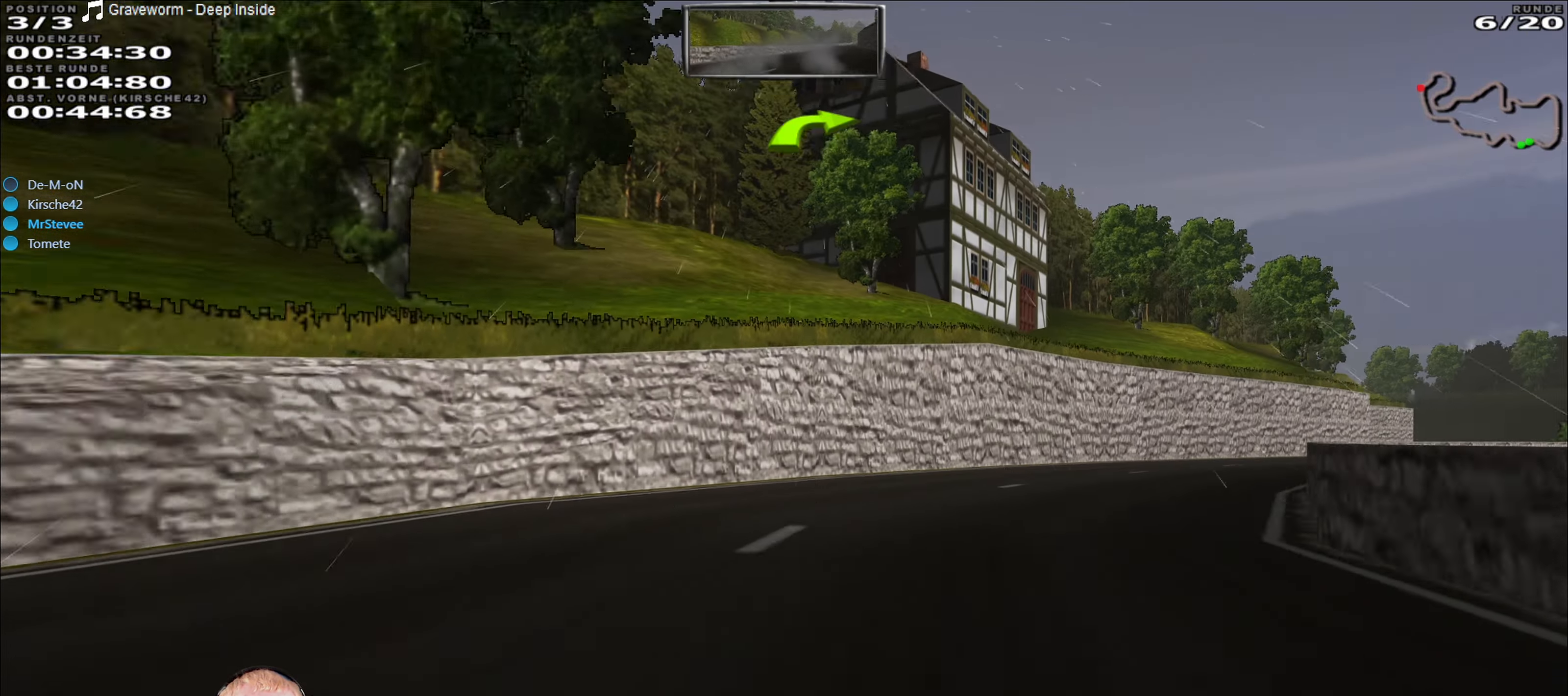
{"buttons": ["R2"], "left_stick": "center", "right_stick": "center", "events": [[334, "R2", "down"], [434, "left_stick", "center"]]}
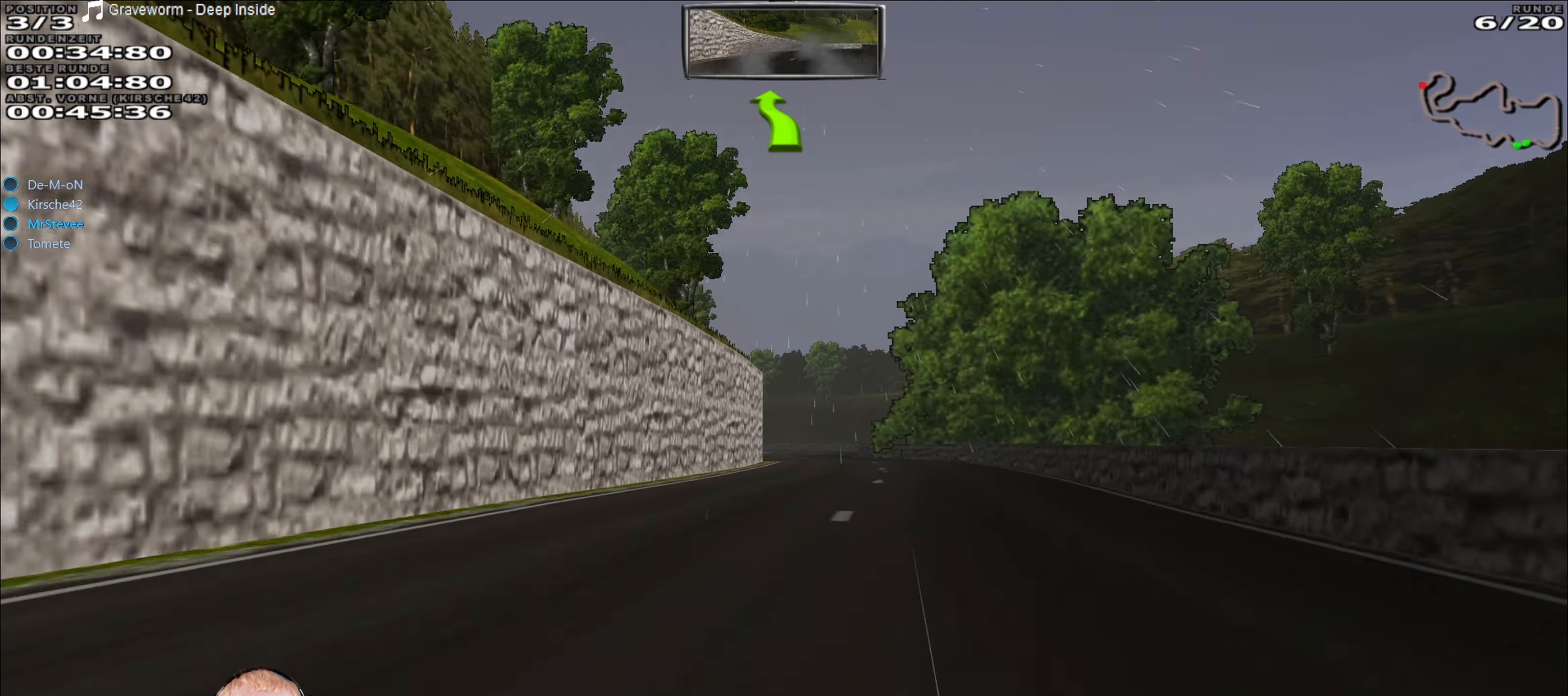
{"buttons": ["R2"], "left_stick": "down-left", "right_stick": "center", "events": [[450, "left_stick", "down-left"]]}
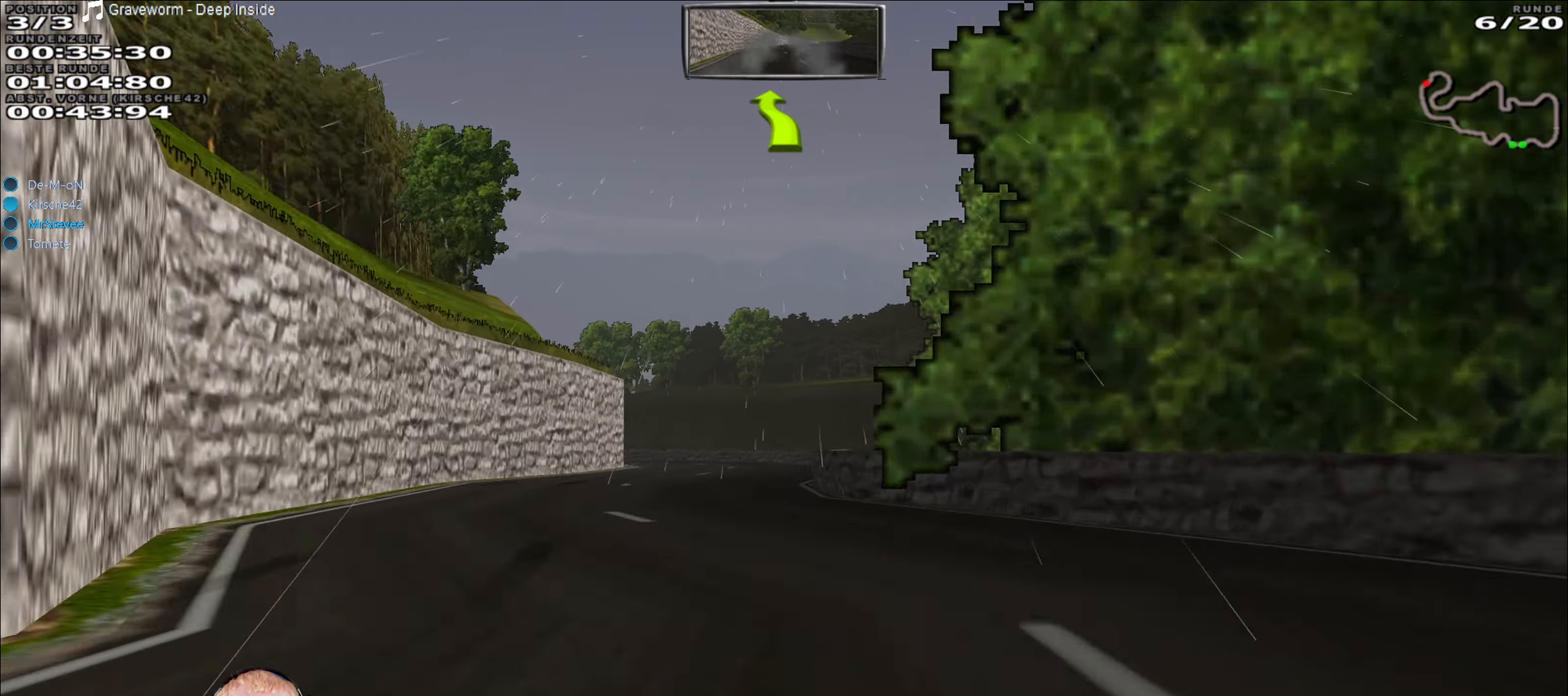
{"buttons": [], "left_stick": "right", "right_stick": "center", "events": [[217, "left_stick", "center"], [300, "left_stick", "right"], [334, "R2", "up"]]}
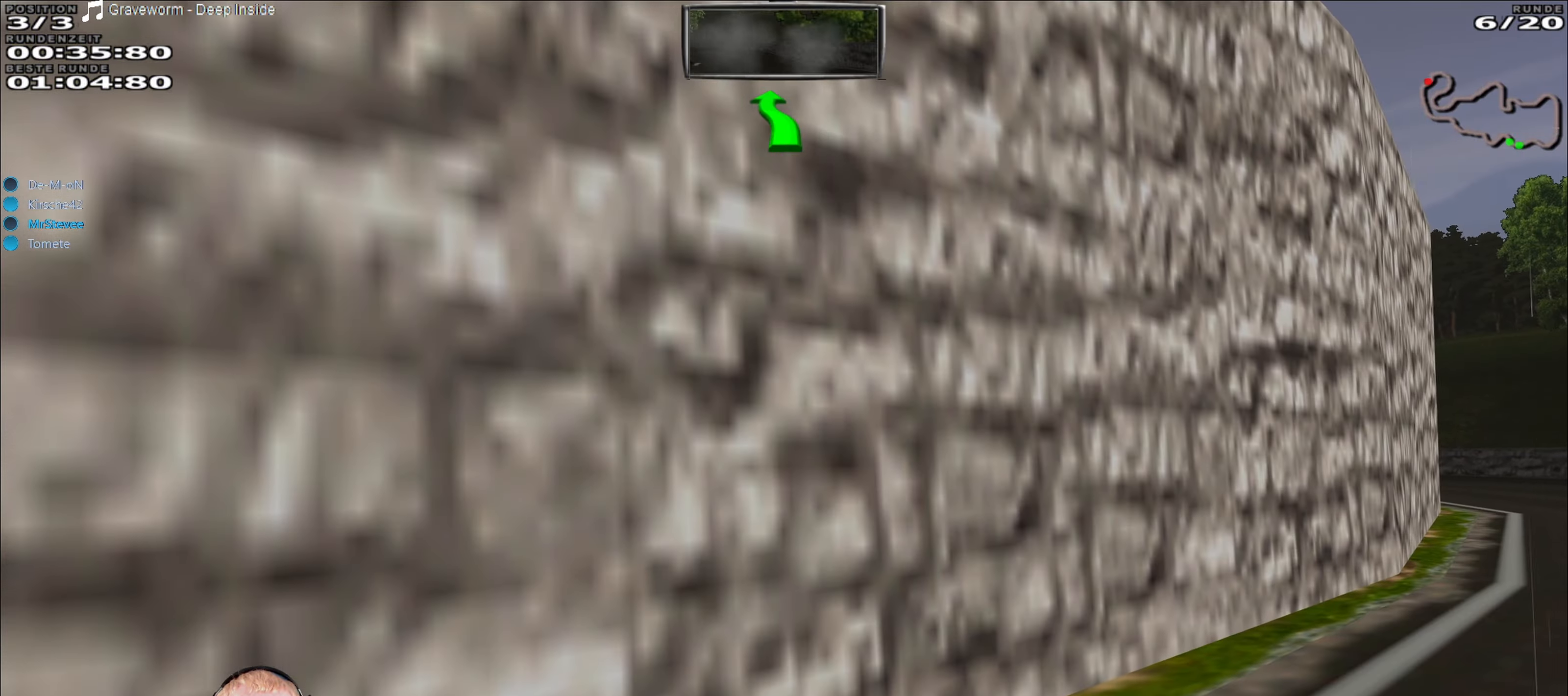
{"buttons": ["R2"], "left_stick": "right", "right_stick": "center", "events": [[334, "R2", "down"]]}
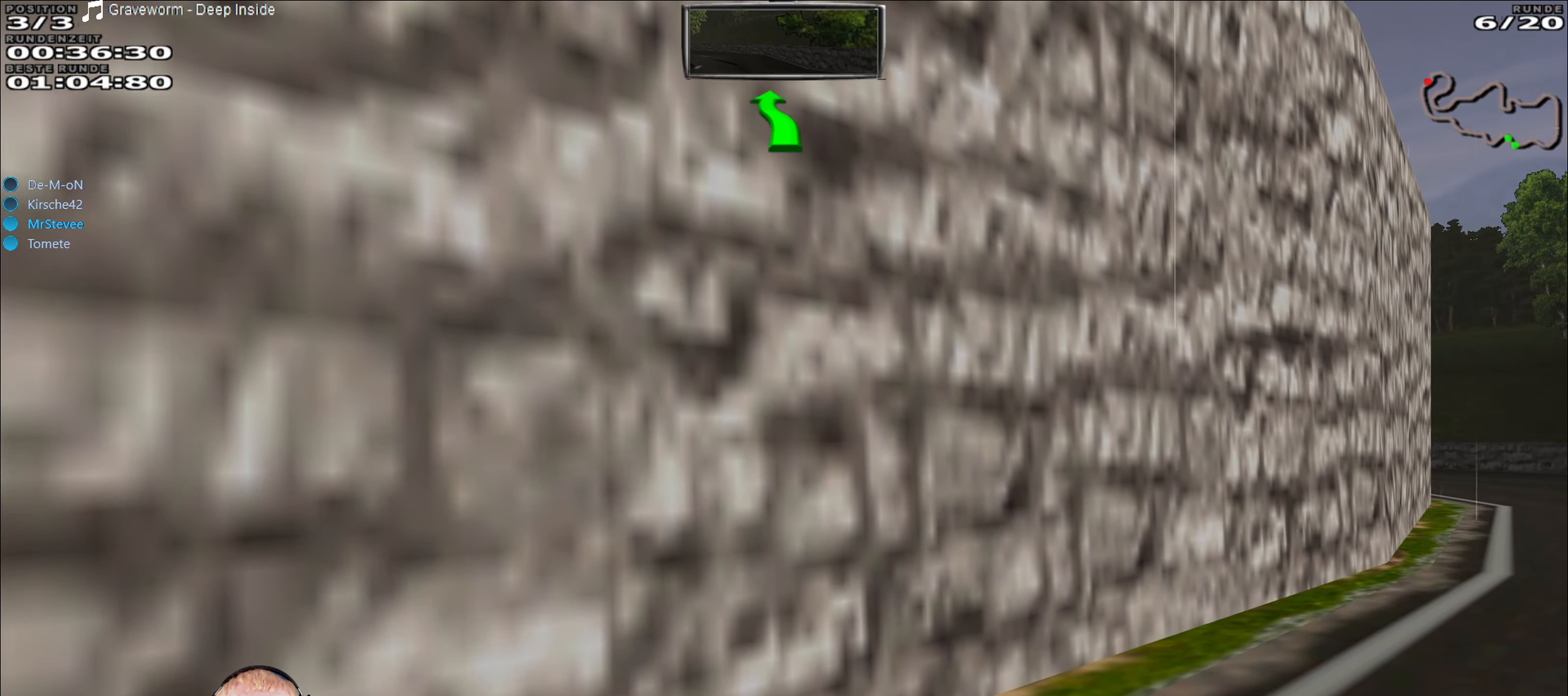
{"buttons": ["R2"], "left_stick": "right", "right_stick": "center", "events": []}